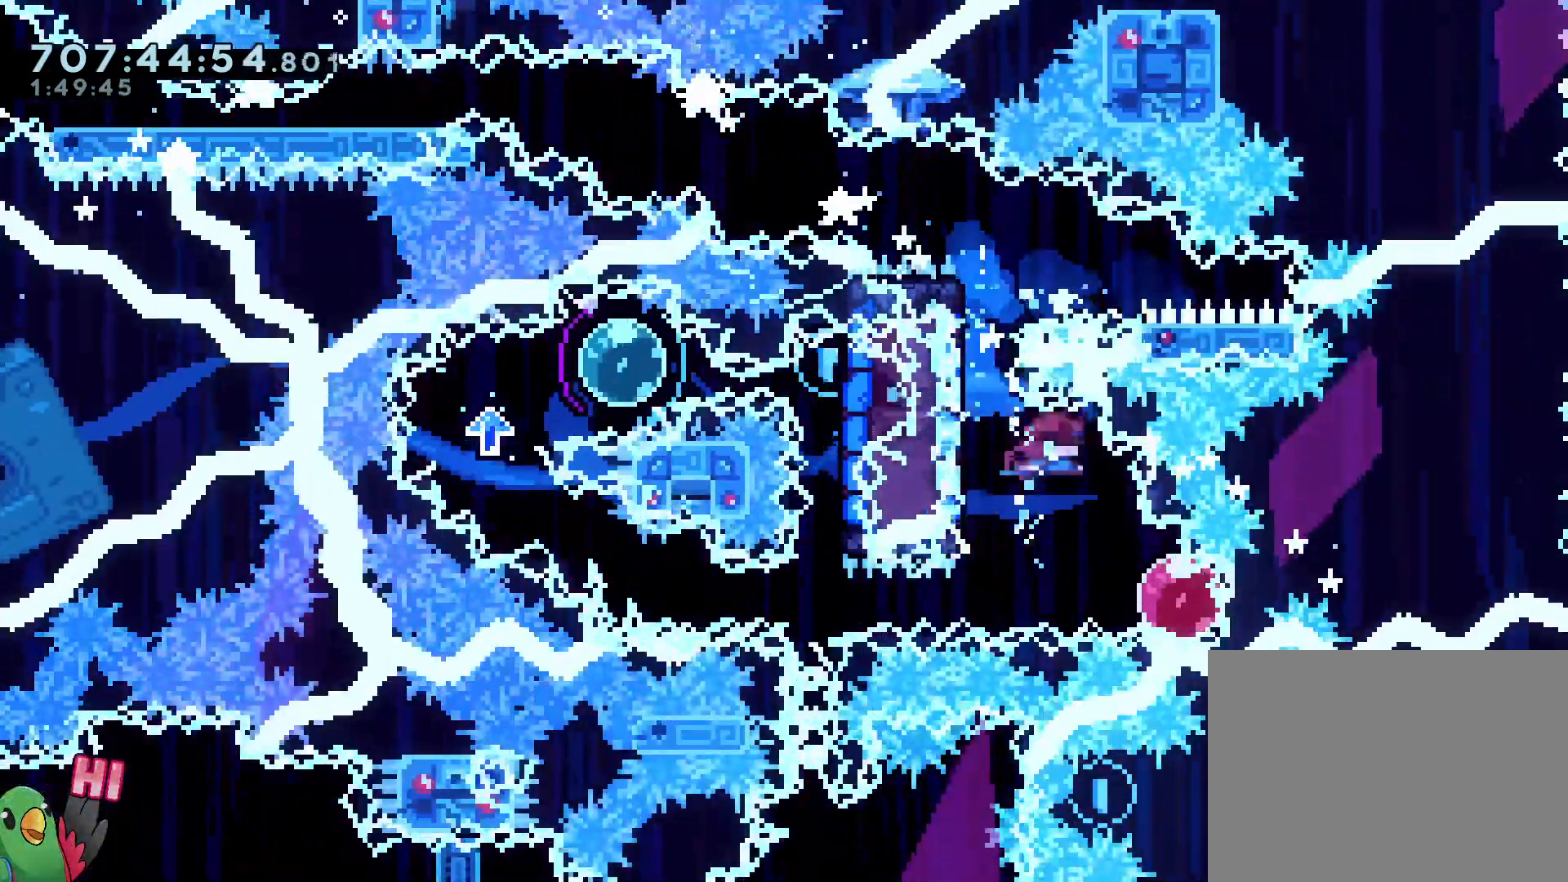
Gameplay with a controller (Nintendo layout); each line is a JSON object with the inputs held at the frame after it (dt_ms = milliseconds from this image to that frame). "events" lists button and stick changes between this image and that frame as [ms after this image, input, new state], when the widget could be followed in between. Not read: A B HOME L3 R3 SELECT START X.
{"dt_ms": 500, "buttons": [], "left_stick": "left", "right_stick": "center", "events": [[183, "Y", "up"], [233, "left_stick", "left"]]}
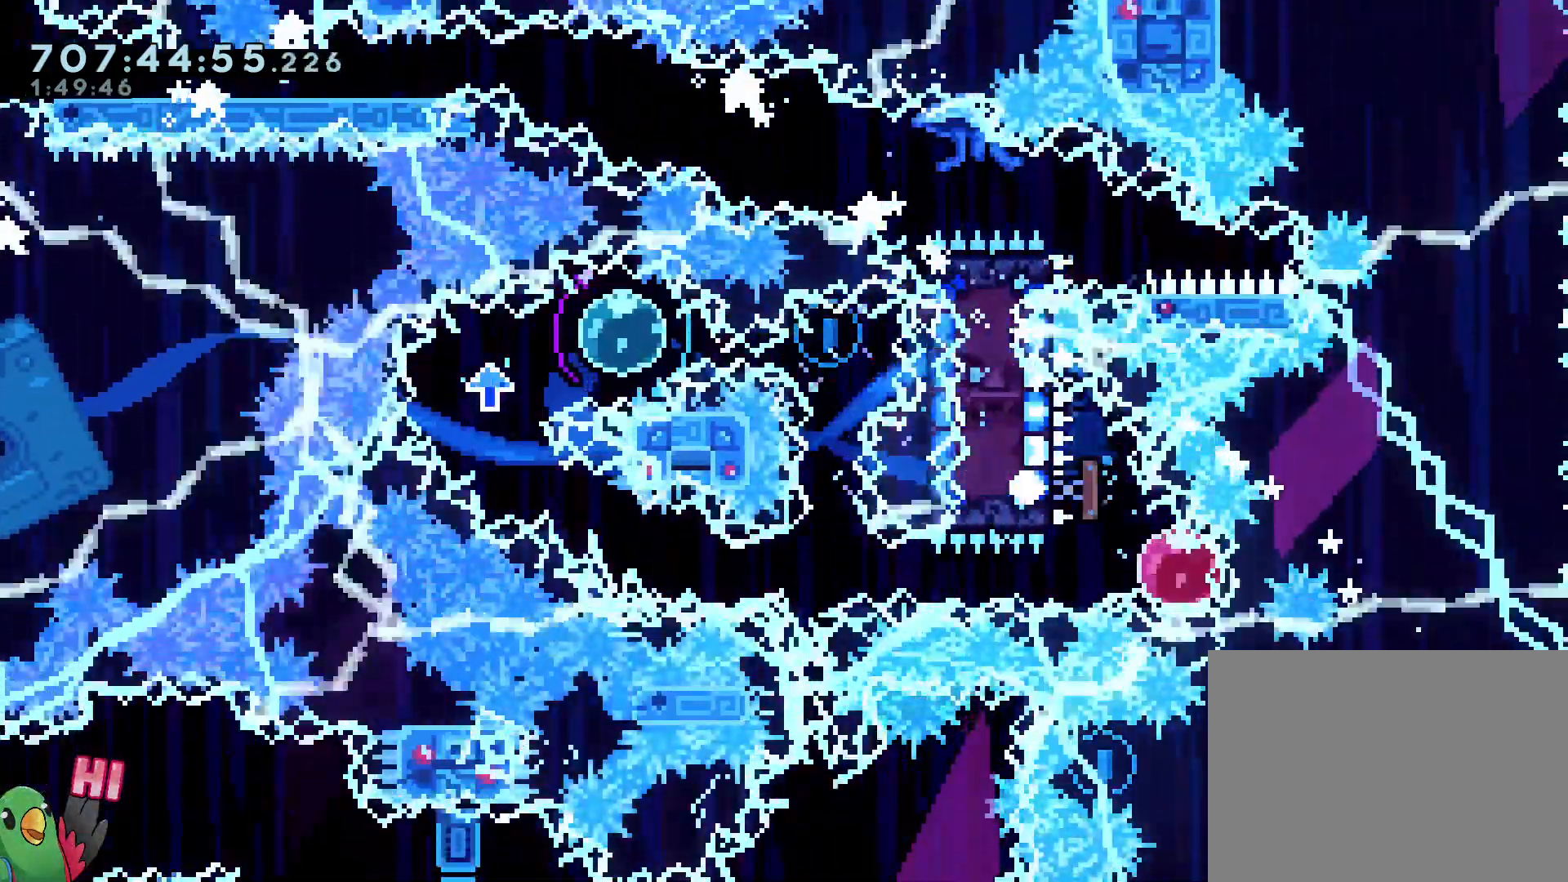
{"dt_ms": 500, "buttons": ["R1"], "left_stick": "center", "right_stick": "center", "events": [[133, "left_stick", "center"], [283, "R1", "down"]]}
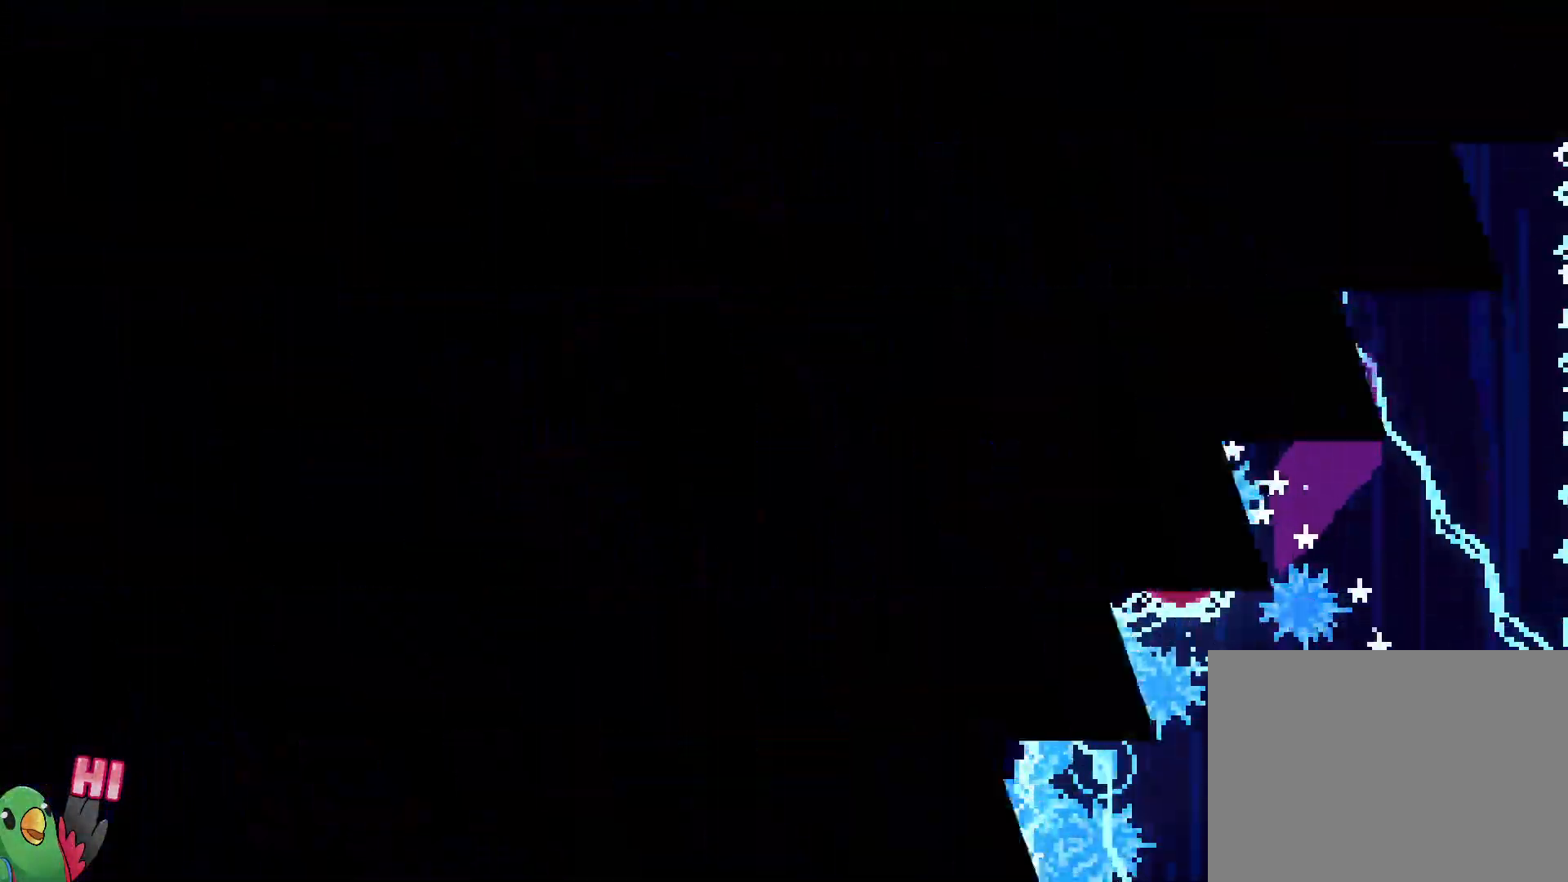
{"dt_ms": 500, "buttons": ["R1"], "left_stick": "center", "right_stick": "center", "events": []}
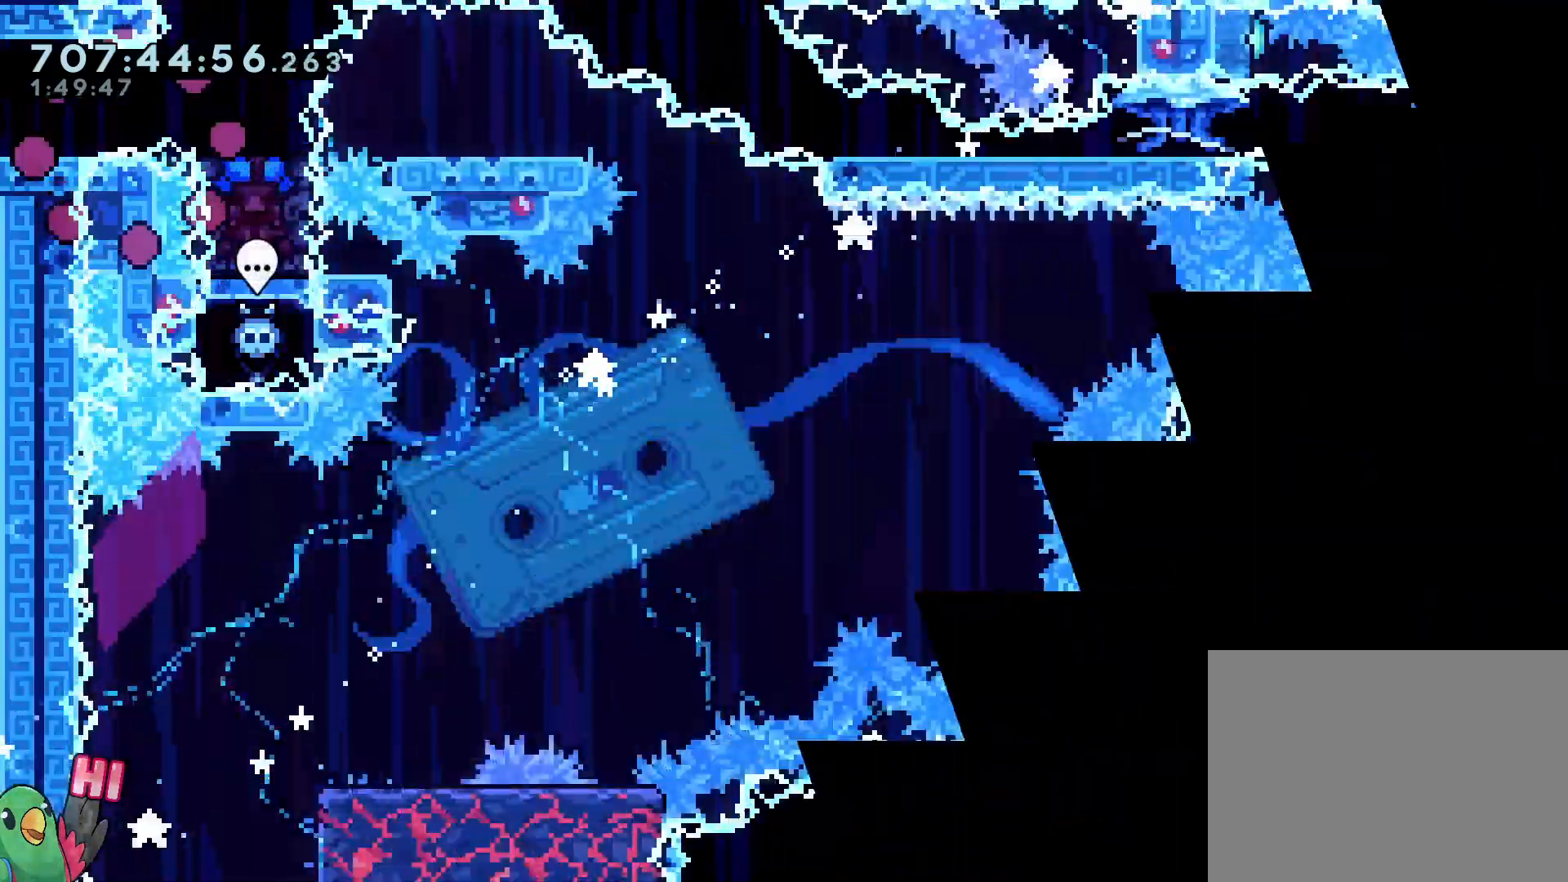
{"dt_ms": 500, "buttons": [], "left_stick": "right", "right_stick": "center", "events": [[17, "R1", "up"], [267, "left_stick", "right"], [367, "left_stick", "down-right"], [483, "left_stick", "right"]]}
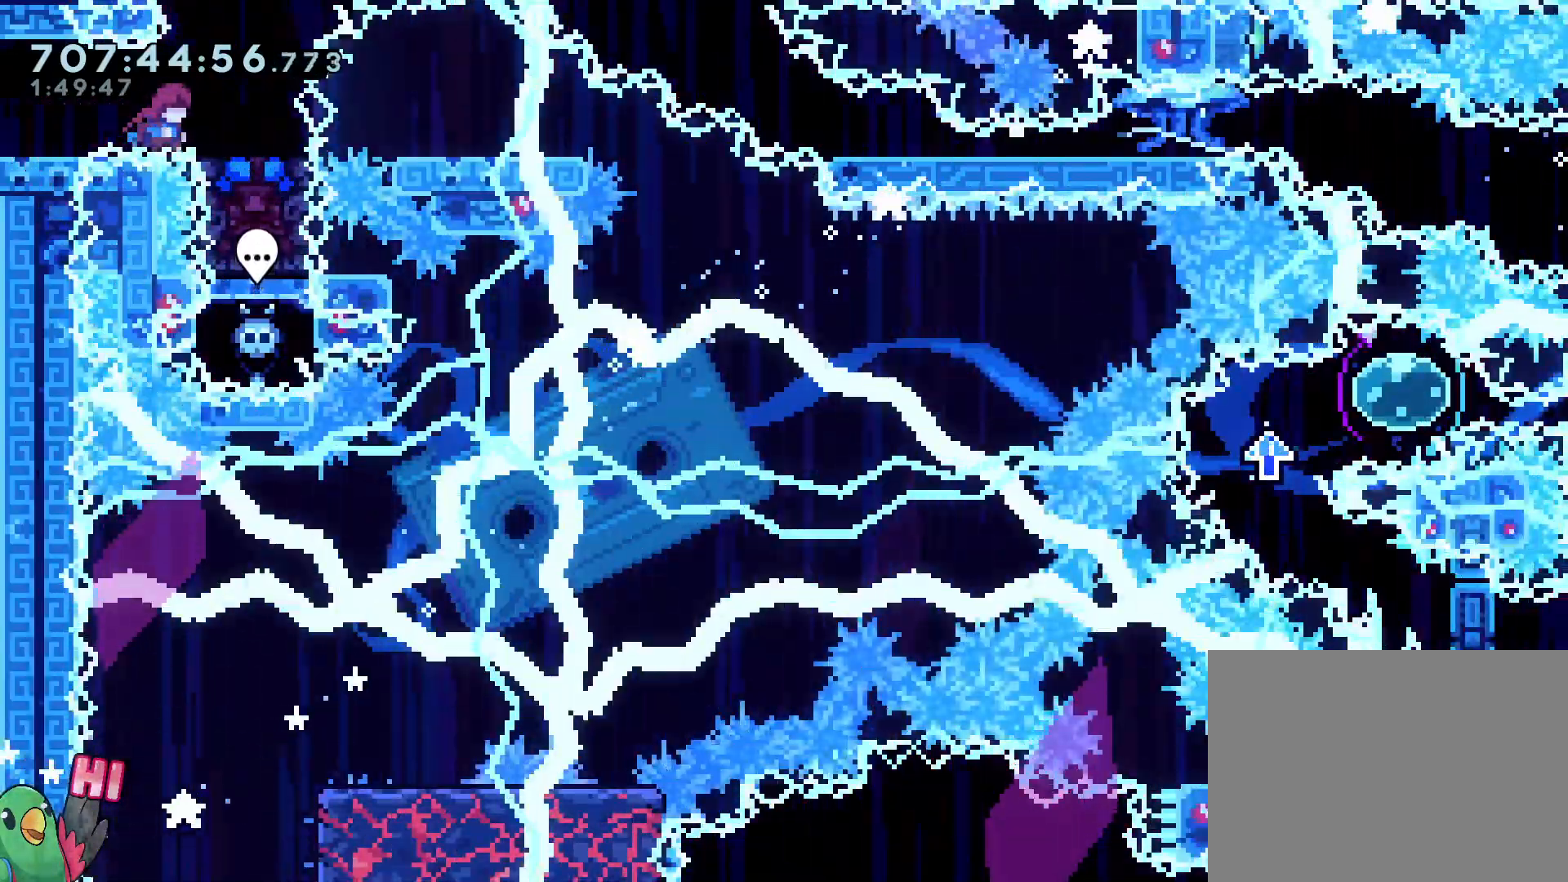
{"dt_ms": 1000, "buttons": ["Y", "L2"], "left_stick": "down-right", "right_stick": "center"}
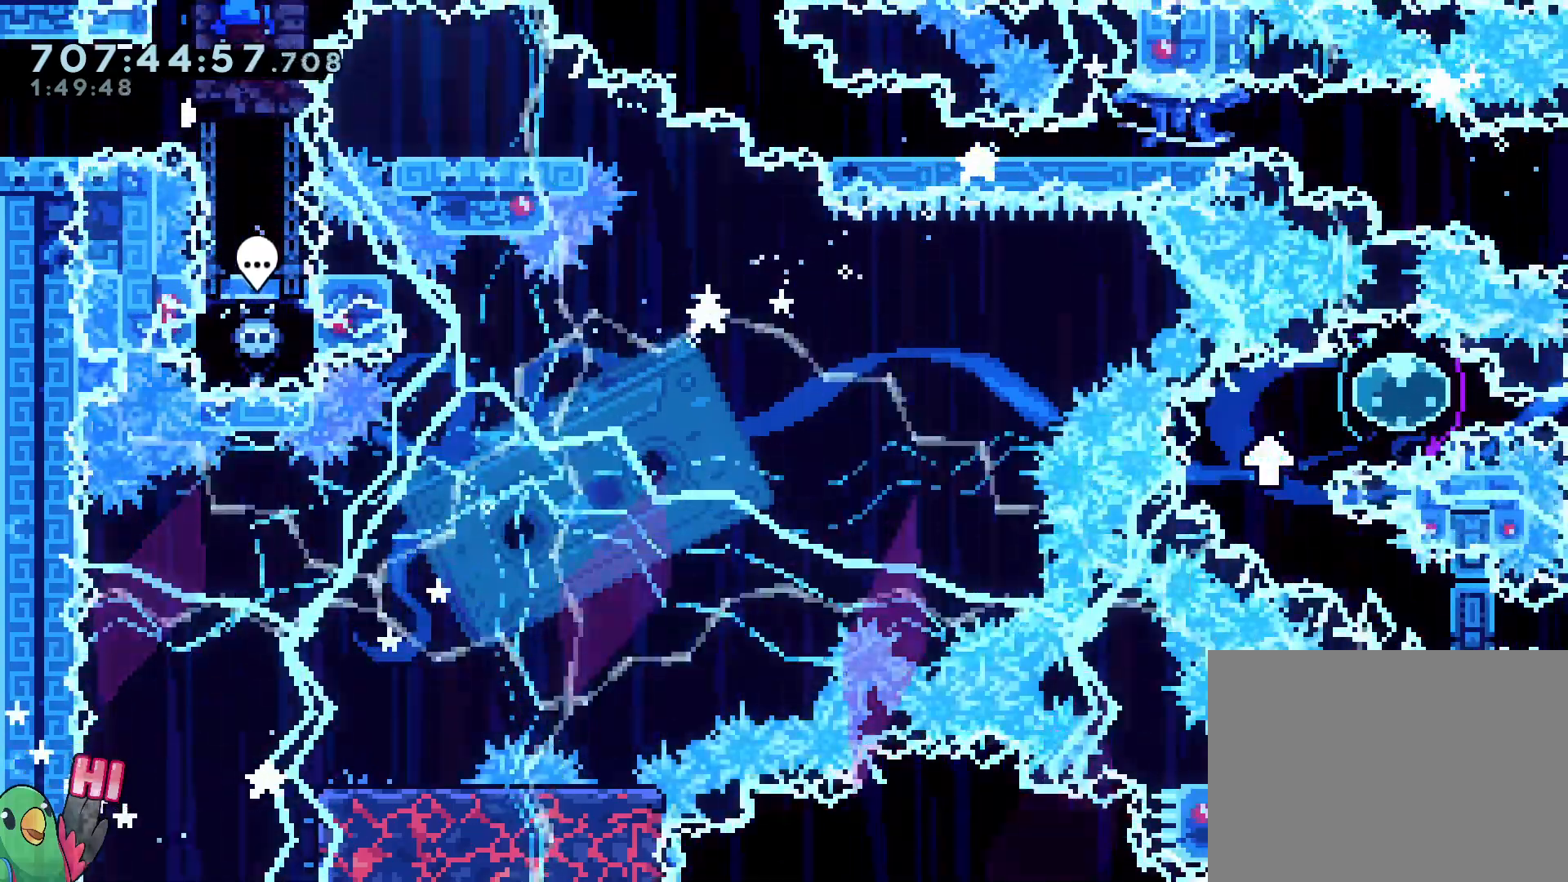
{"dt_ms": 500, "buttons": ["L2"], "left_stick": "down-right", "right_stick": "center", "events": [[33, "Y", "up"], [150, "Y", "down"], [300, "Y", "up"]]}
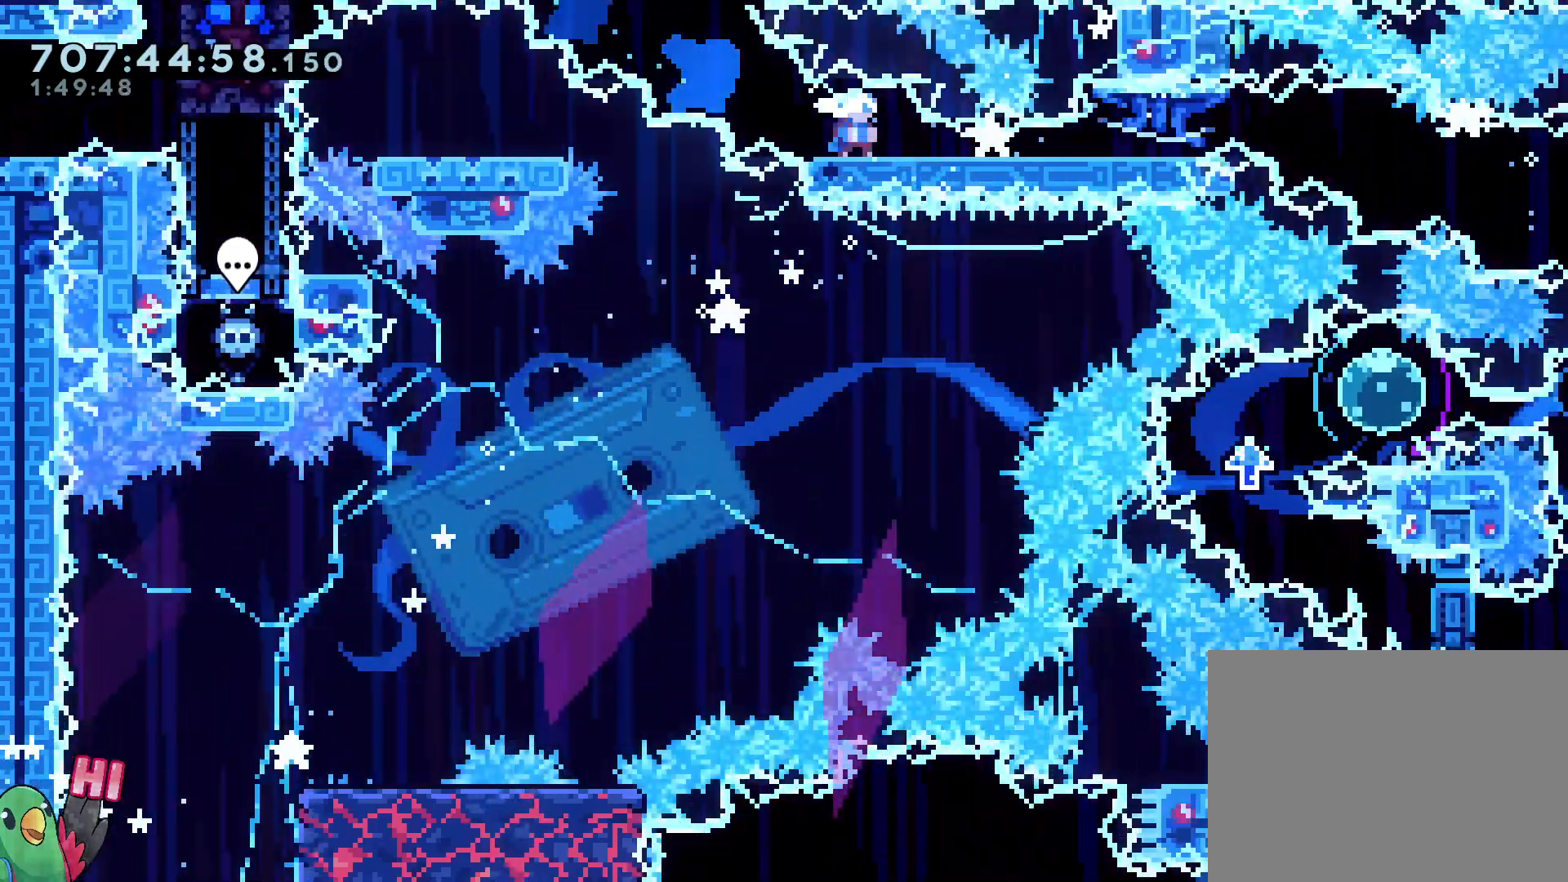
{"dt_ms": 1000, "buttons": ["Y"], "left_stick": "down", "right_stick": "center"}
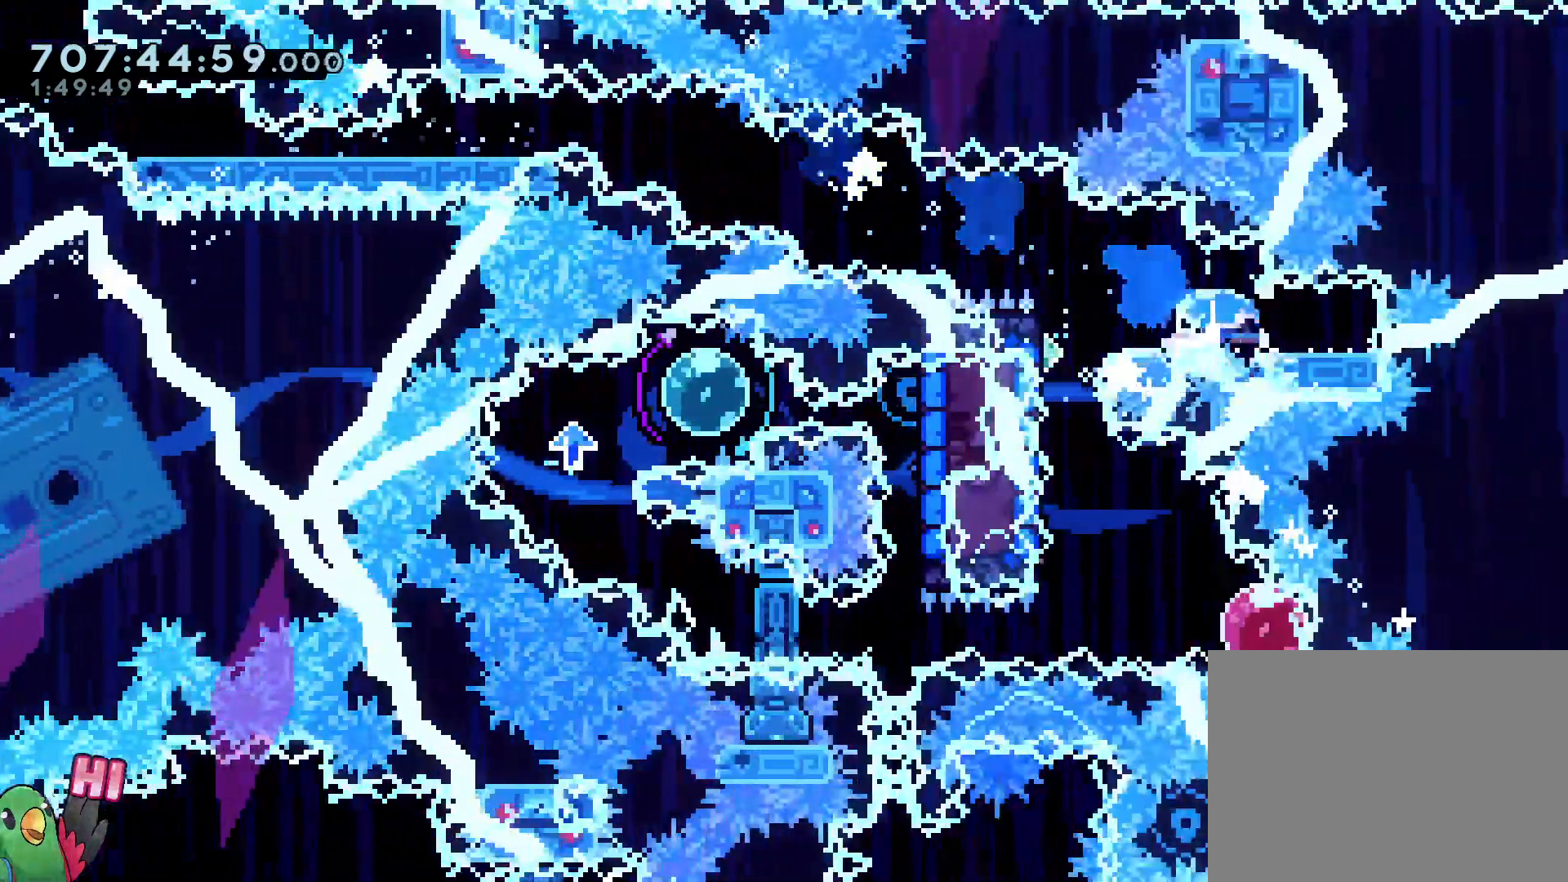
{"dt_ms": 500, "buttons": [], "left_stick": "center", "right_stick": "center", "events": [[83, "Y", "up"], [133, "left_stick", "center"]]}
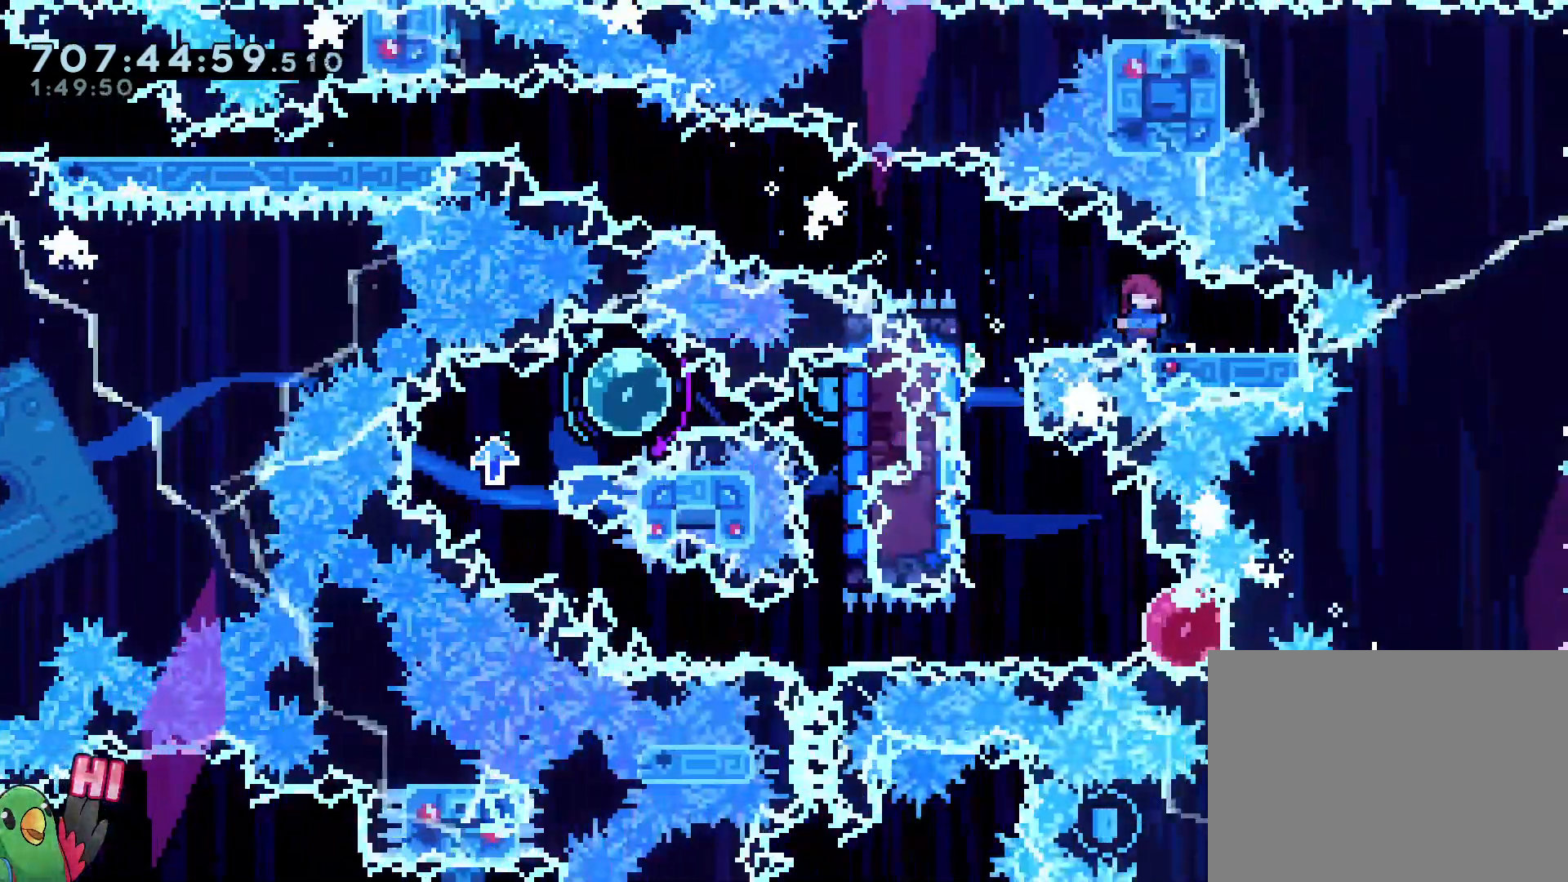
{"dt_ms": 500, "buttons": [], "left_stick": "down", "right_stick": "center", "events": [[50, "left_stick", "left"], [67, "Y", "down"], [200, "Y", "up"], [267, "left_stick", "down"], [300, "Y", "down"], [450, "Y", "up"]]}
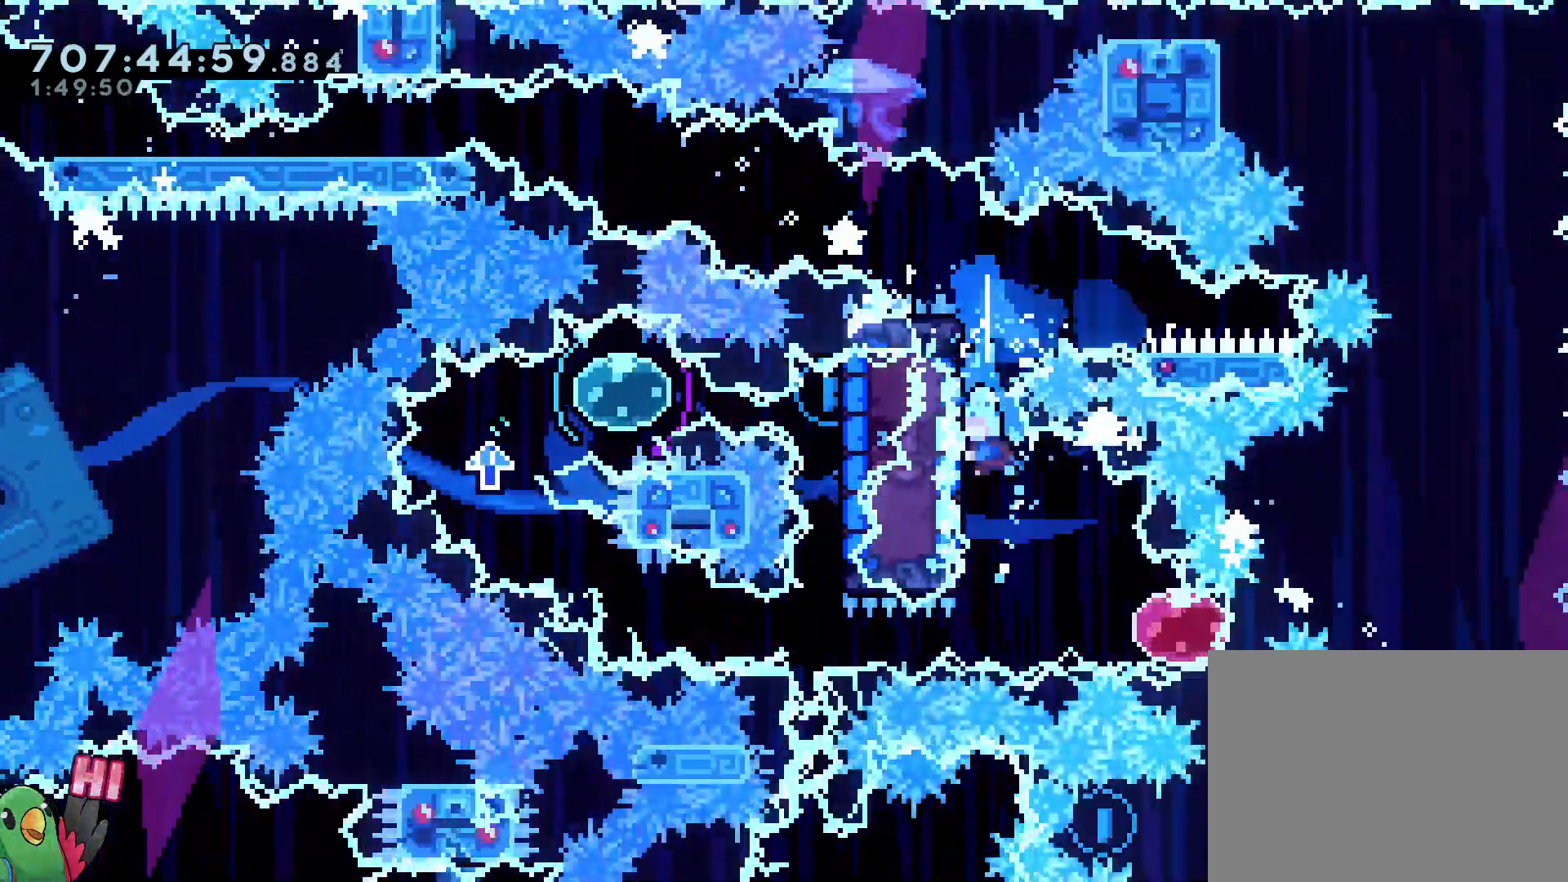
{"dt_ms": 500, "buttons": [], "left_stick": "left", "right_stick": "center", "events": [[50, "left_stick", "down-right"], [67, "Y", "down"], [217, "Y", "up"], [267, "left_stick", "left"]]}